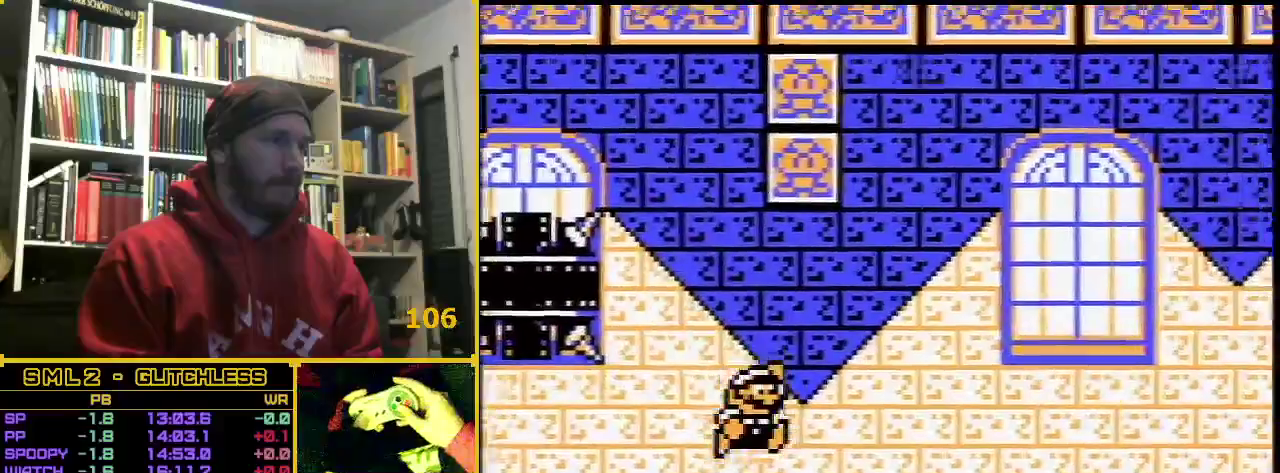
Gameplay with a controller (Nintendo layout); each line is a JSON object with the inputs held at the frame after it. "events" lists button and stick changes between this image and that frame as [ms after this image, input, new state], when the widget could be followed in between. Not read: L3 R3.
{"buttons": ["B", "DPAD_RIGHT"], "events": [[317, "A", "down"], [433, "A", "up"]]}
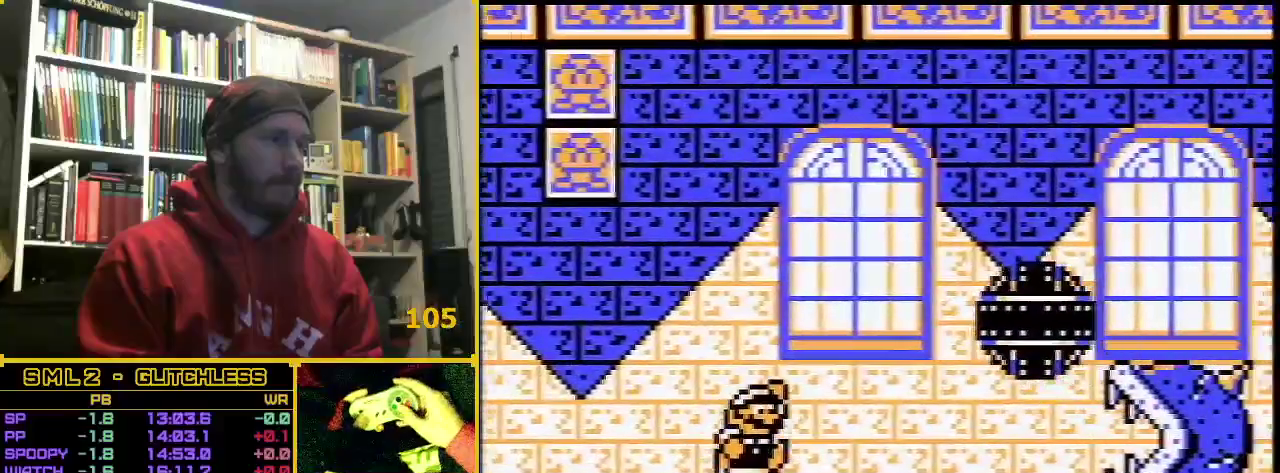
{"buttons": ["A", "B", "DPAD_RIGHT"], "events": [[467, "A", "down"]]}
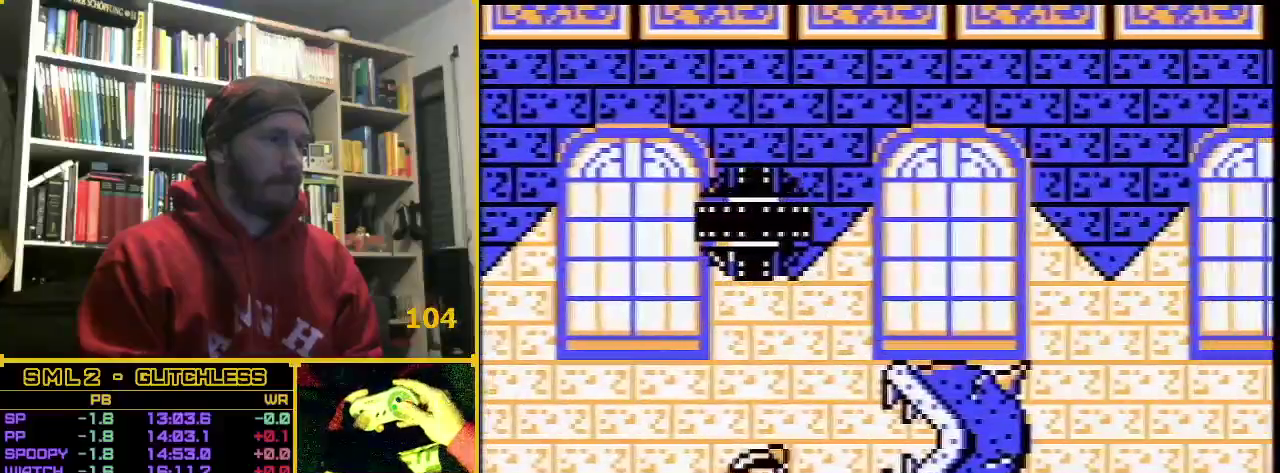
{"buttons": ["A", "B", "DPAD_RIGHT"], "events": []}
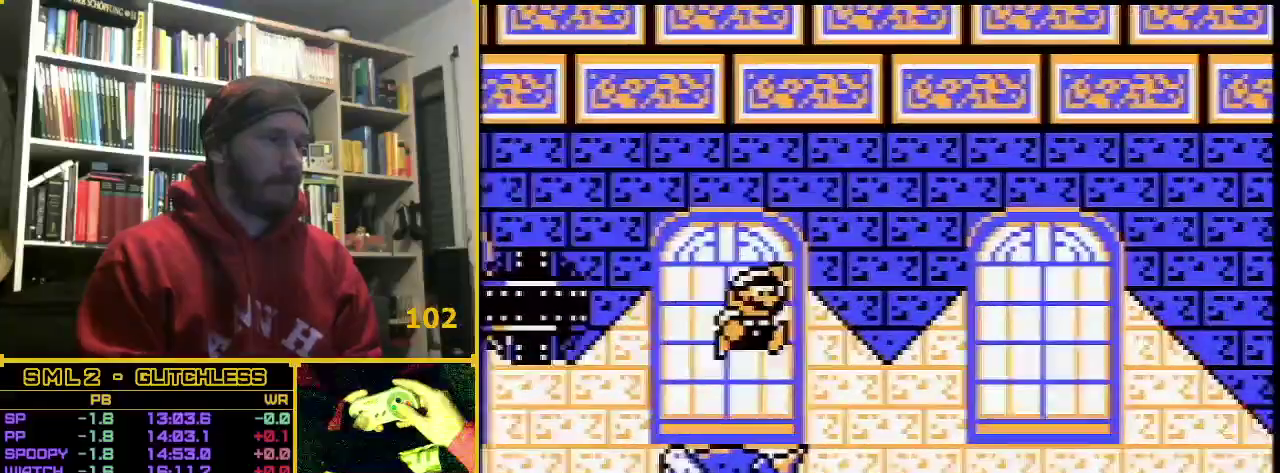
{"buttons": ["B", "DPAD_RIGHT"], "events": [[33, "A", "up"]]}
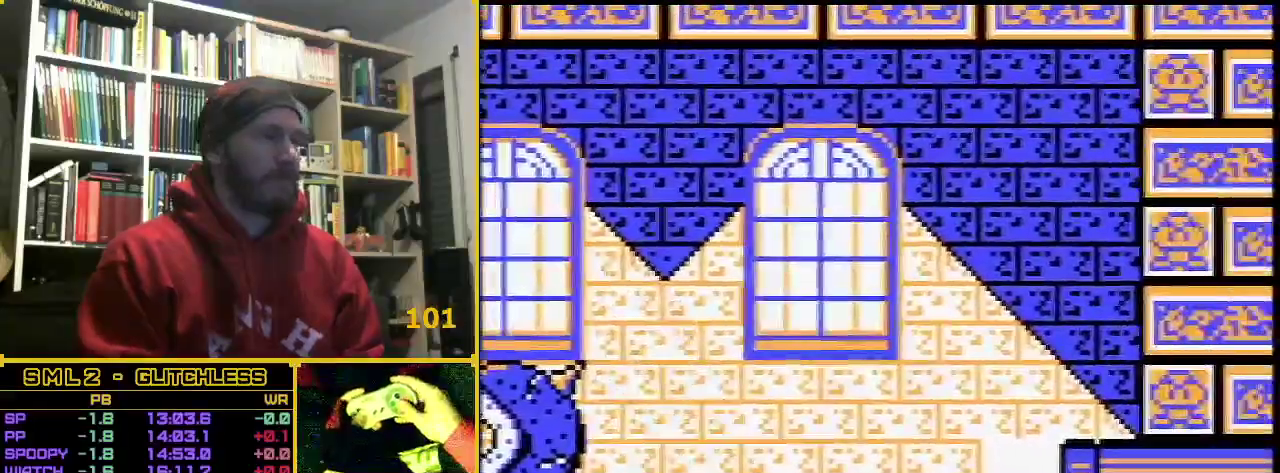
{"buttons": ["B", "DPAD_RIGHT"], "events": []}
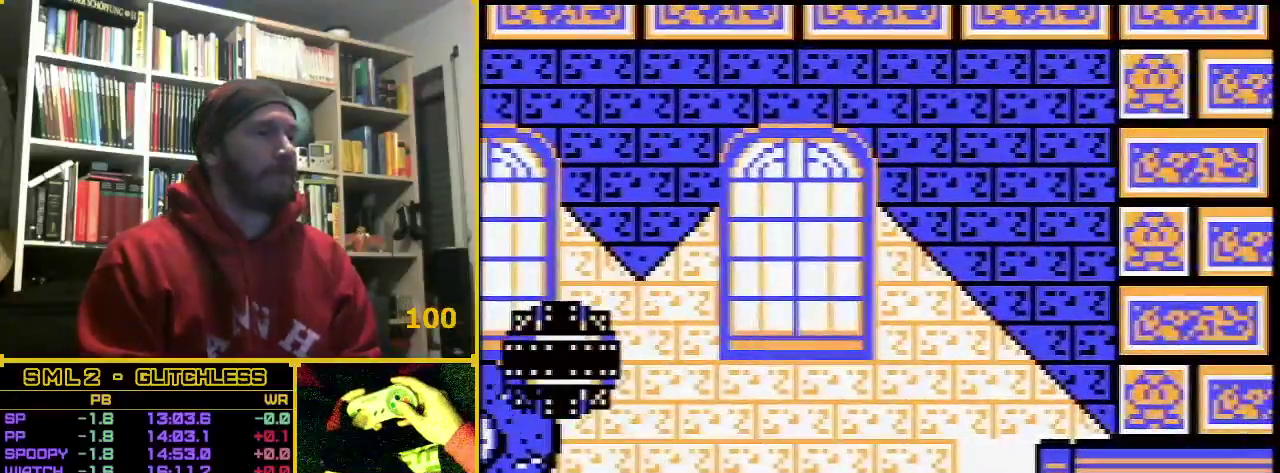
{"buttons": ["B", "DPAD_RIGHT"], "events": []}
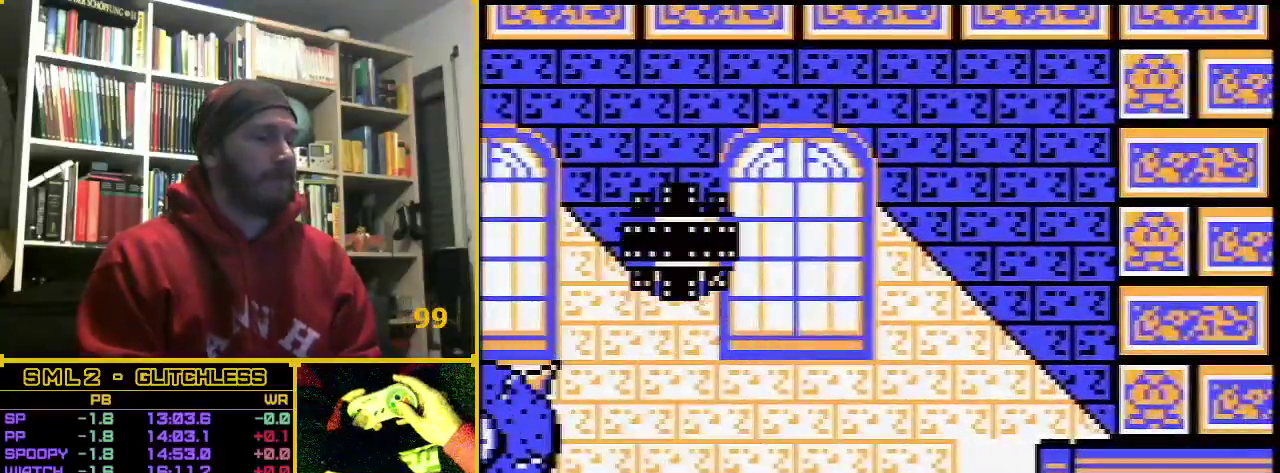
{"buttons": ["B", "DPAD_RIGHT"], "events": []}
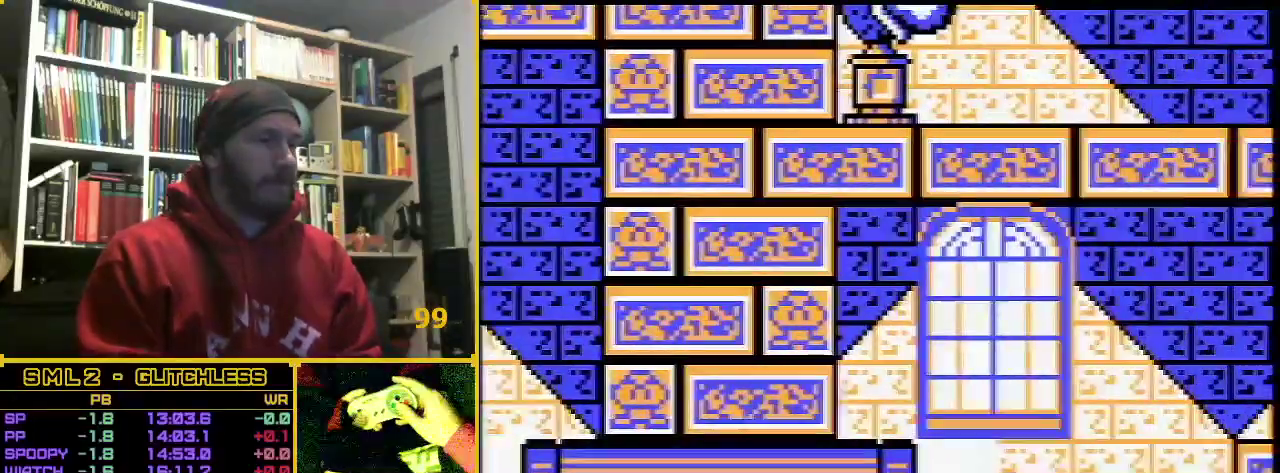
{"buttons": ["B", "DPAD_RIGHT"], "events": []}
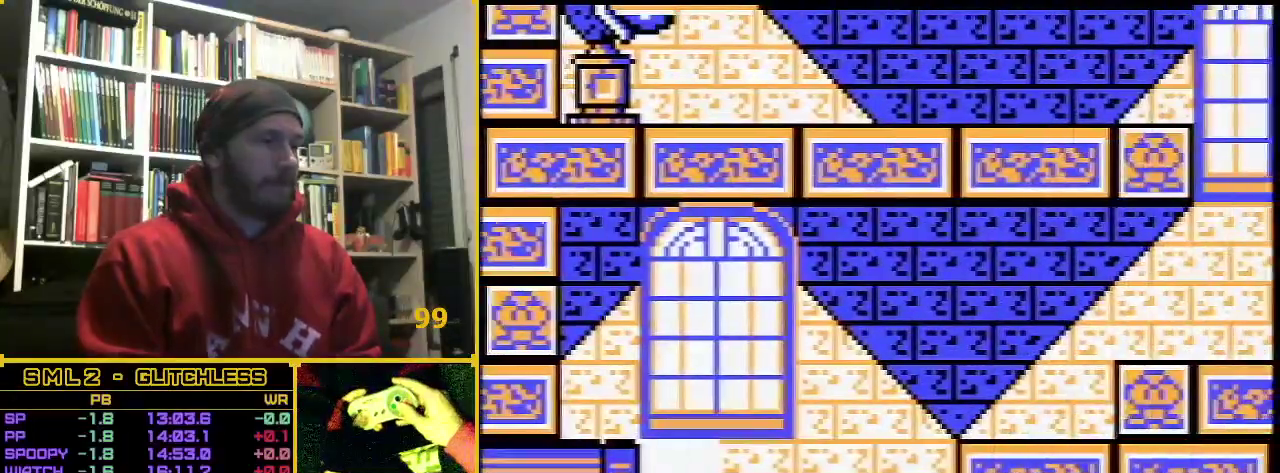
{"buttons": ["B", "DPAD_RIGHT"], "events": [[100, "A", "down"], [317, "A", "up"]]}
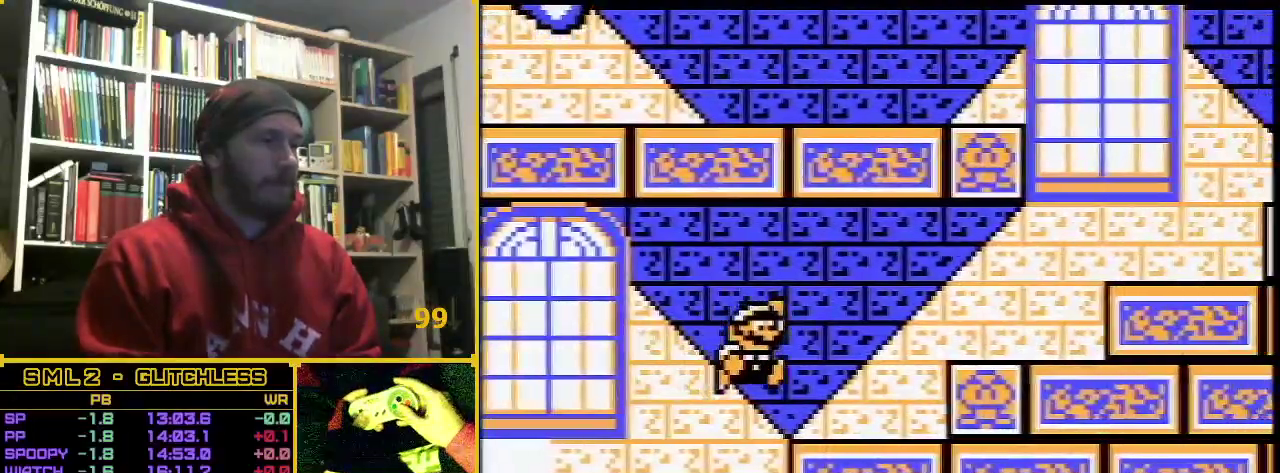
{"buttons": ["B", "DPAD_RIGHT"], "events": [[250, "A", "down"], [317, "A", "up"]]}
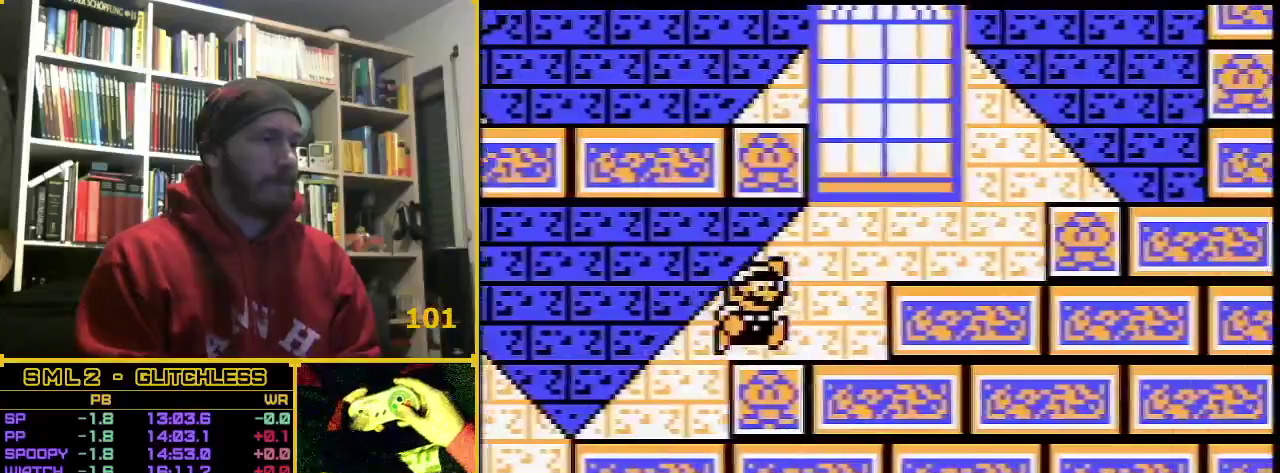
{"buttons": ["B", "DPAD_LEFT"], "events": [[50, "DPAD_RIGHT", "up"], [133, "DPAD_LEFT", "down"], [183, "A", "down"], [400, "A", "up"]]}
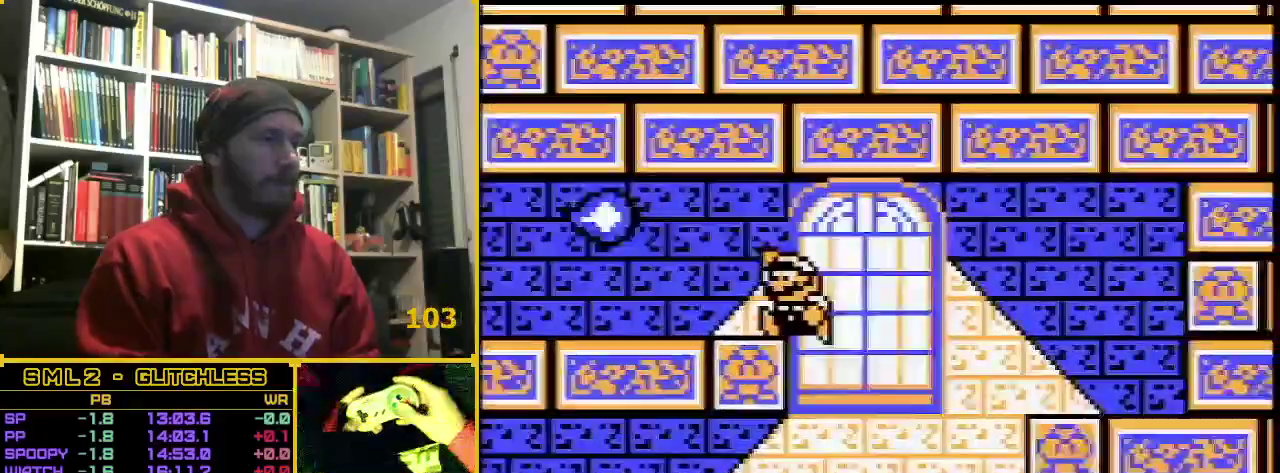
{"buttons": ["B", "DPAD_LEFT"], "events": []}
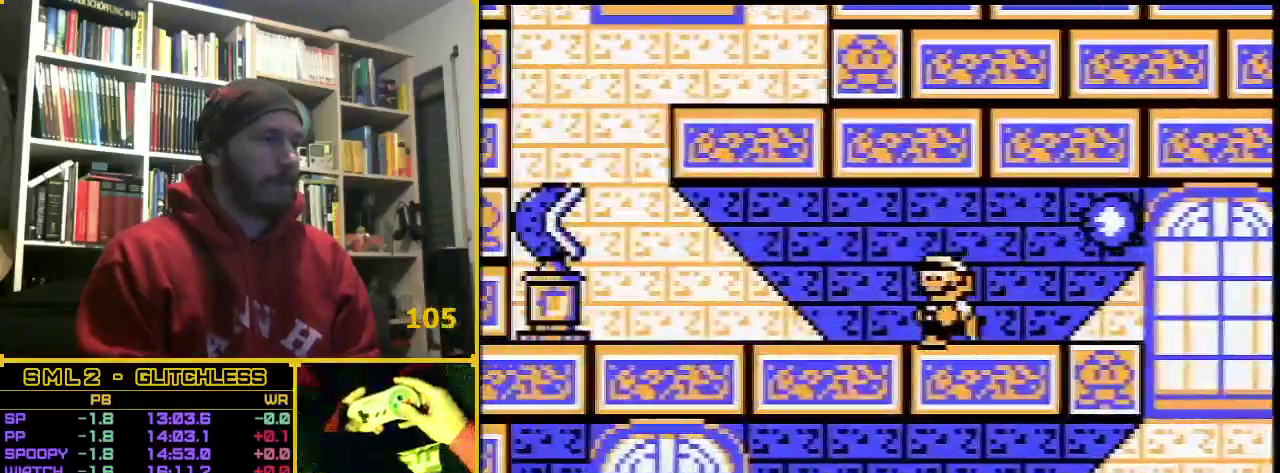
{"buttons": ["B", "DPAD_LEFT"], "events": []}
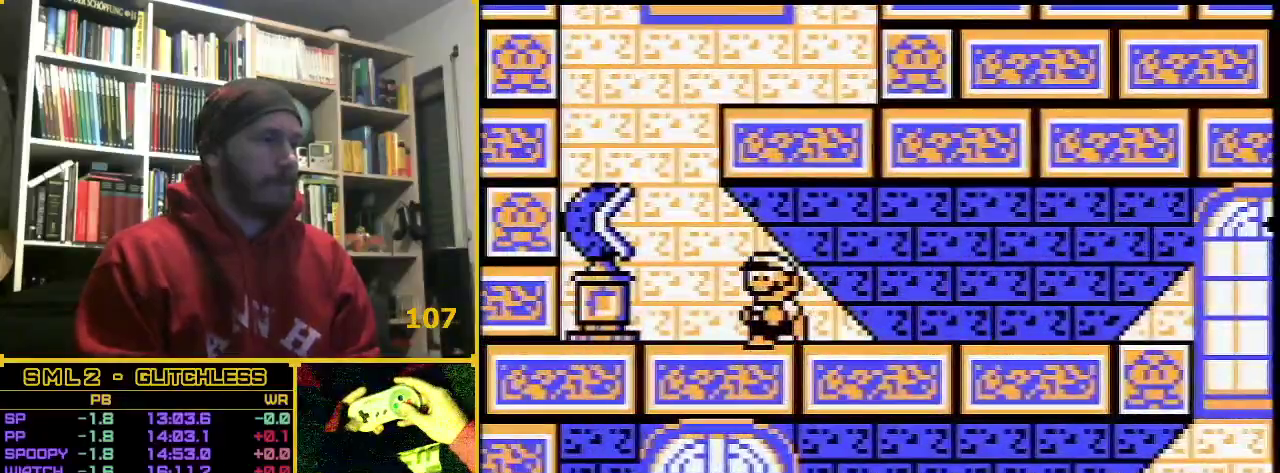
{"buttons": ["A", "B"], "events": [[317, "A", "down"], [350, "DPAD_LEFT", "up"]]}
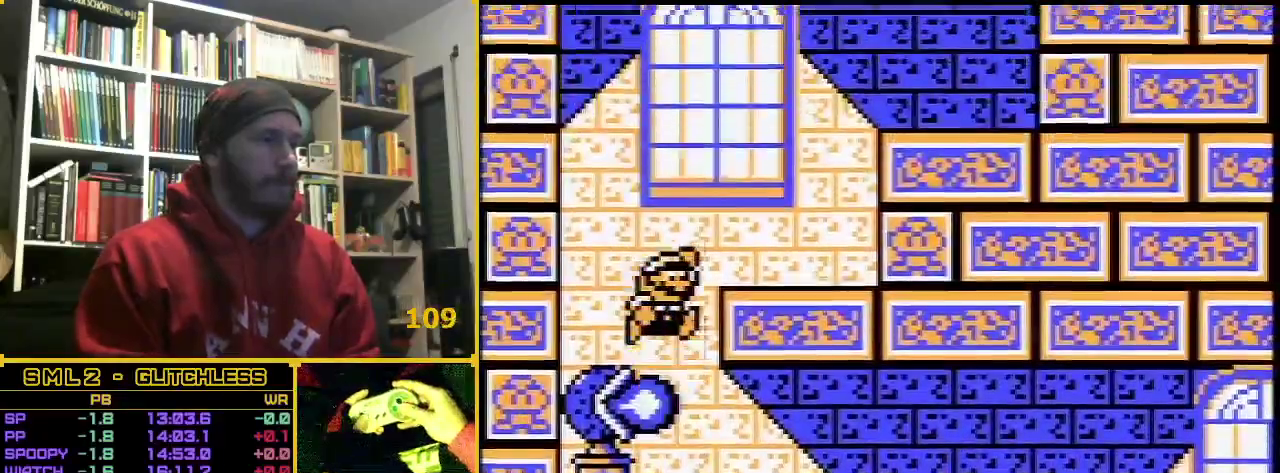
{"buttons": ["A", "B", "DPAD_RIGHT"], "events": [[33, "DPAD_RIGHT", "down"], [200, "A", "up"], [383, "A", "down"]]}
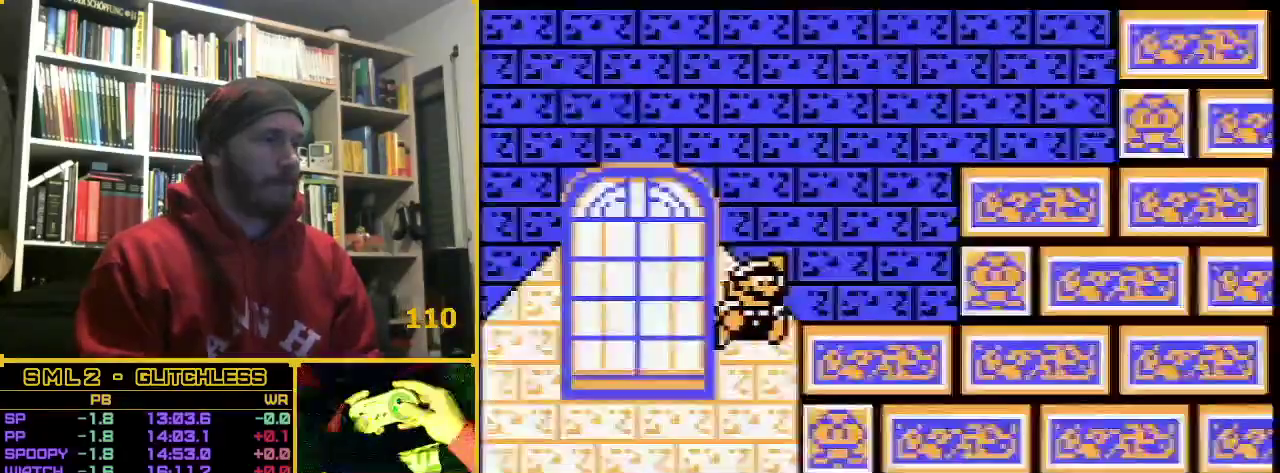
{"buttons": ["B", "DPAD_RIGHT"], "events": [[350, "A", "up"]]}
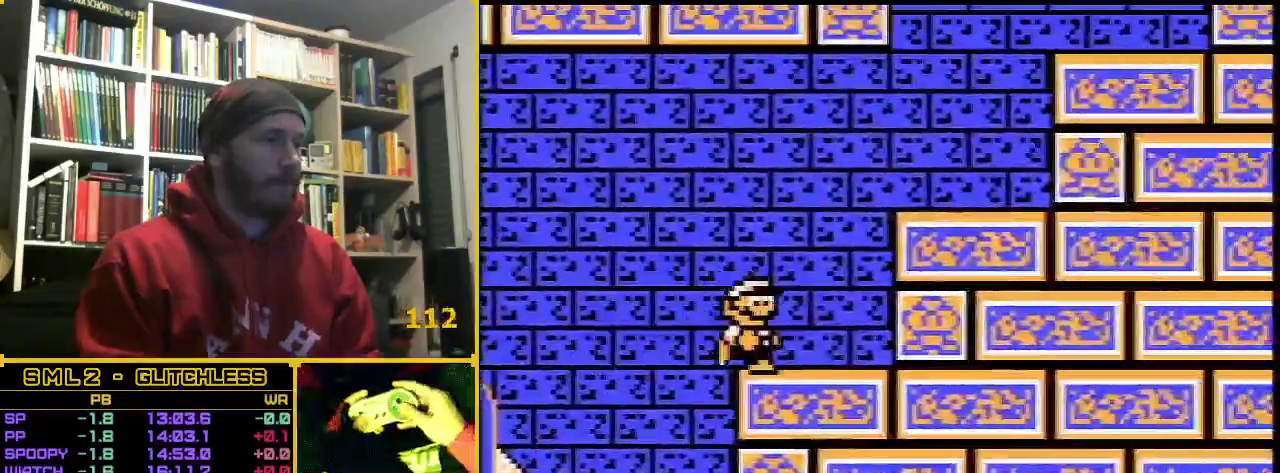
{"buttons": ["A", "B", "DPAD_LEFT"], "events": [[67, "A", "down"], [183, "A", "up"], [283, "DPAD_RIGHT", "up"], [383, "DPAD_LEFT", "down"], [467, "A", "down"]]}
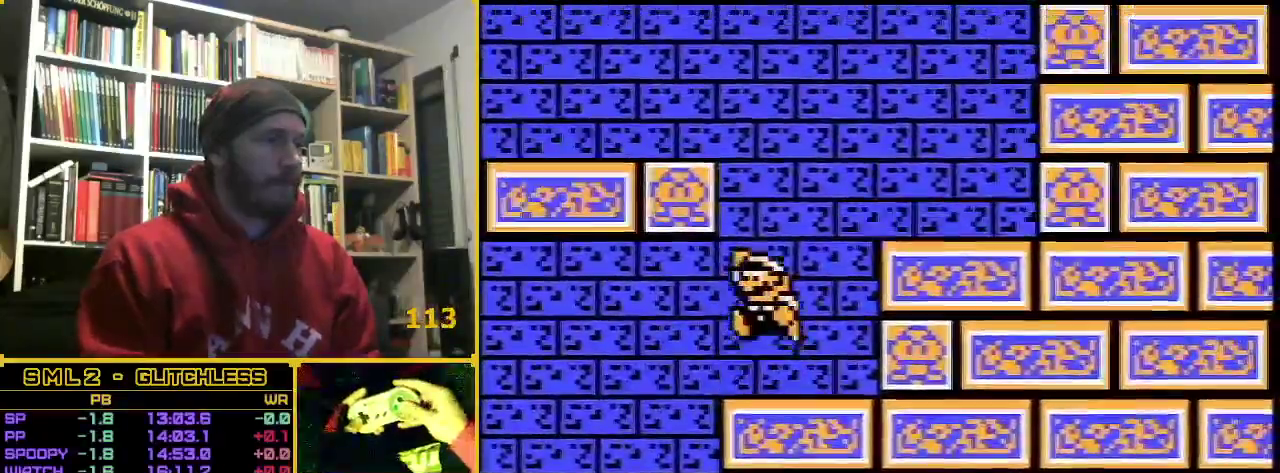
{"buttons": ["B", "DPAD_LEFT"], "events": [[267, "A", "up"]]}
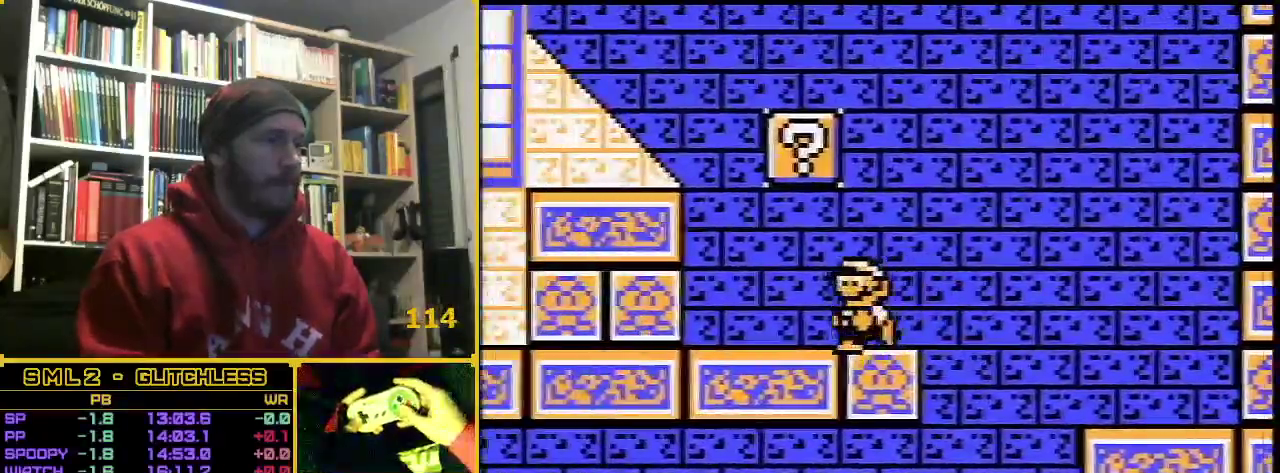
{"buttons": ["B", "DPAD_LEFT"], "events": [[183, "A", "down"], [400, "A", "up"]]}
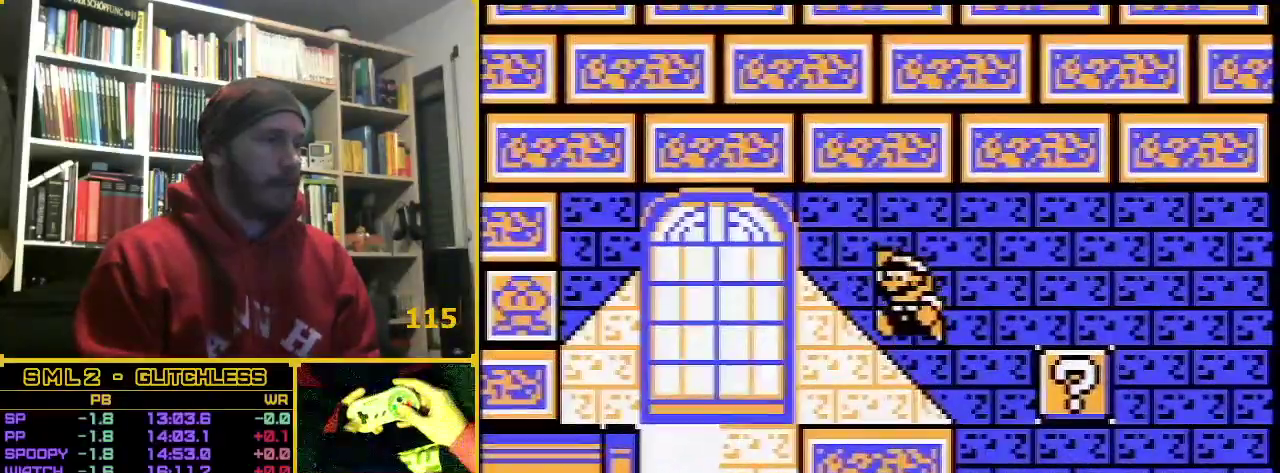
{"buttons": ["B", "DPAD_LEFT"], "events": []}
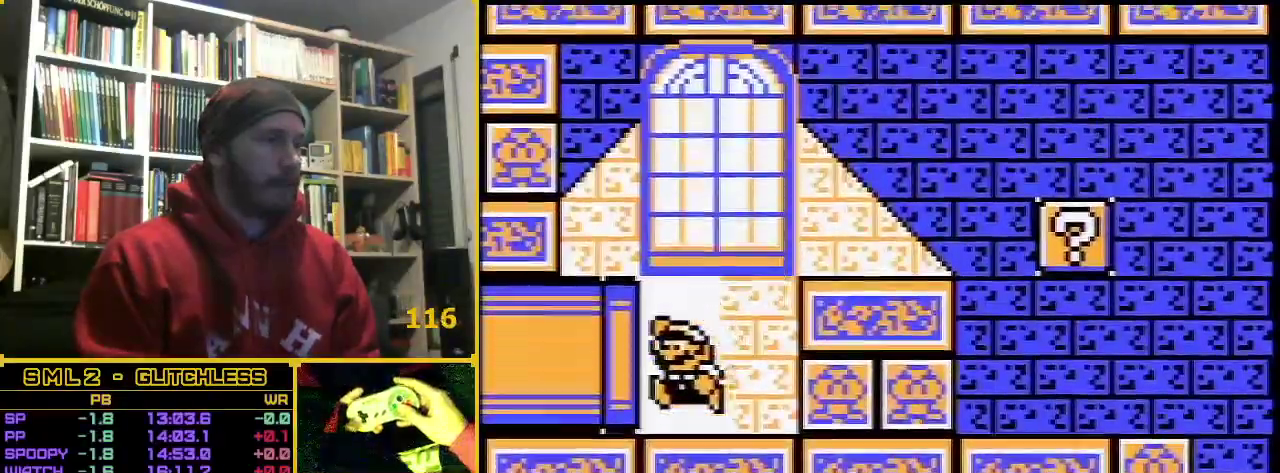
{"buttons": [], "events": [[333, "DPAD_LEFT", "up"], [383, "B", "up"]]}
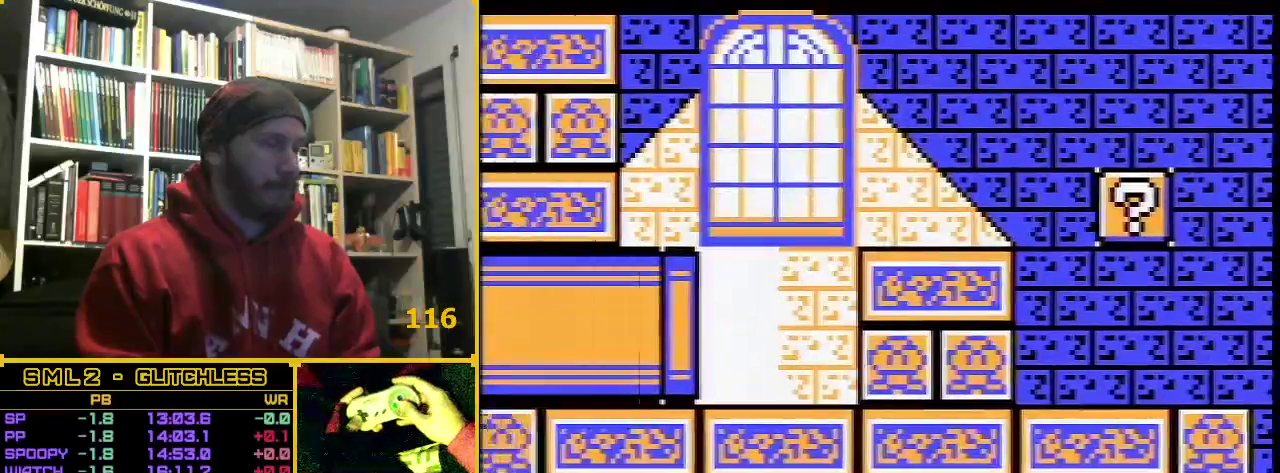
{"buttons": [], "events": []}
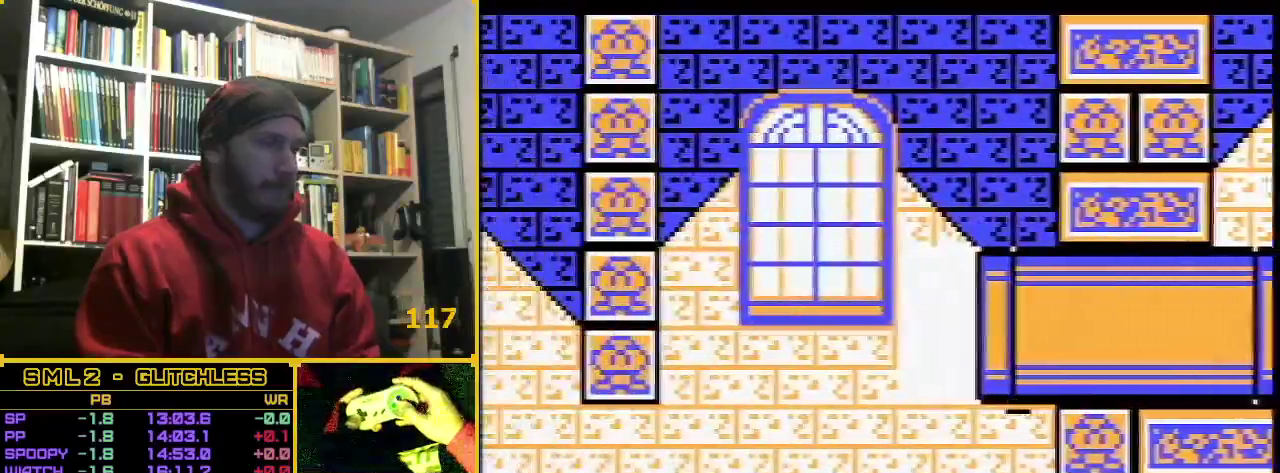
{"buttons": ["A", "DPAD_LEFT"], "events": [[350, "DPAD_LEFT", "down"], [417, "A", "down"]]}
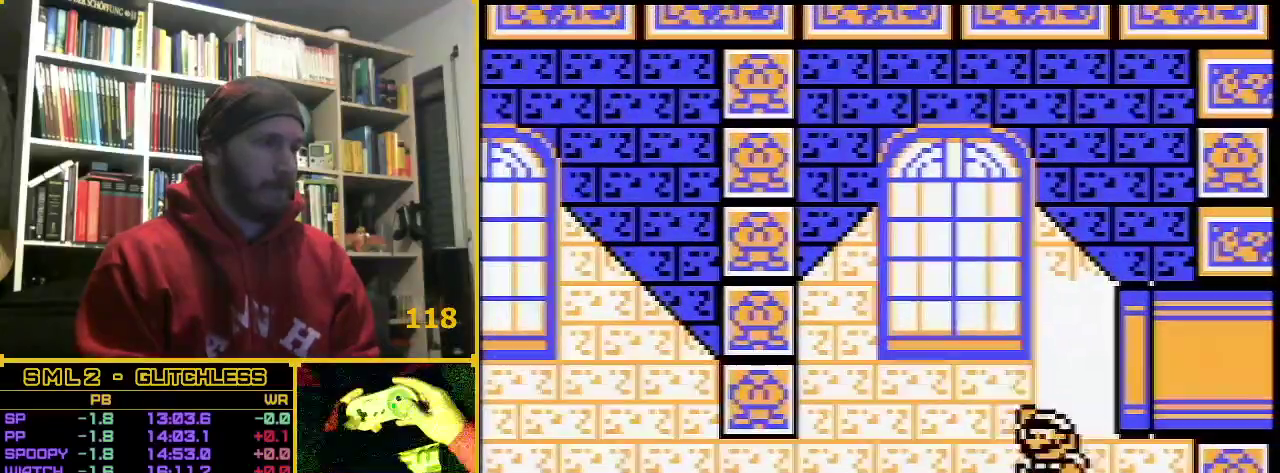
{"buttons": ["B", "DPAD_RIGHT"], "events": [[67, "A", "up"], [217, "DPAD_LEFT", "up"], [400, "B", "down"], [400, "DPAD_RIGHT", "down"]]}
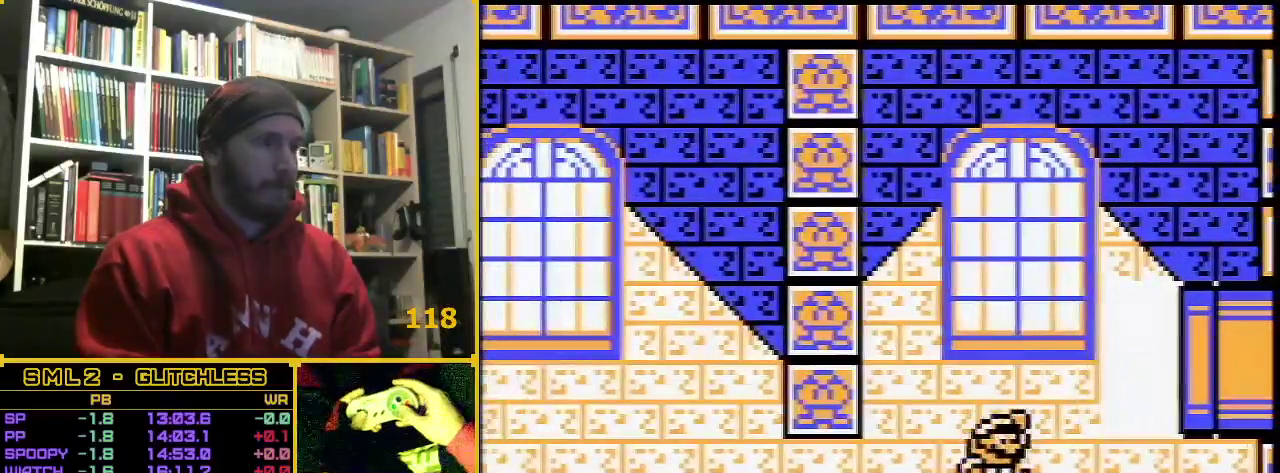
{"buttons": ["B"], "events": [[33, "DPAD_RIGHT", "up"]]}
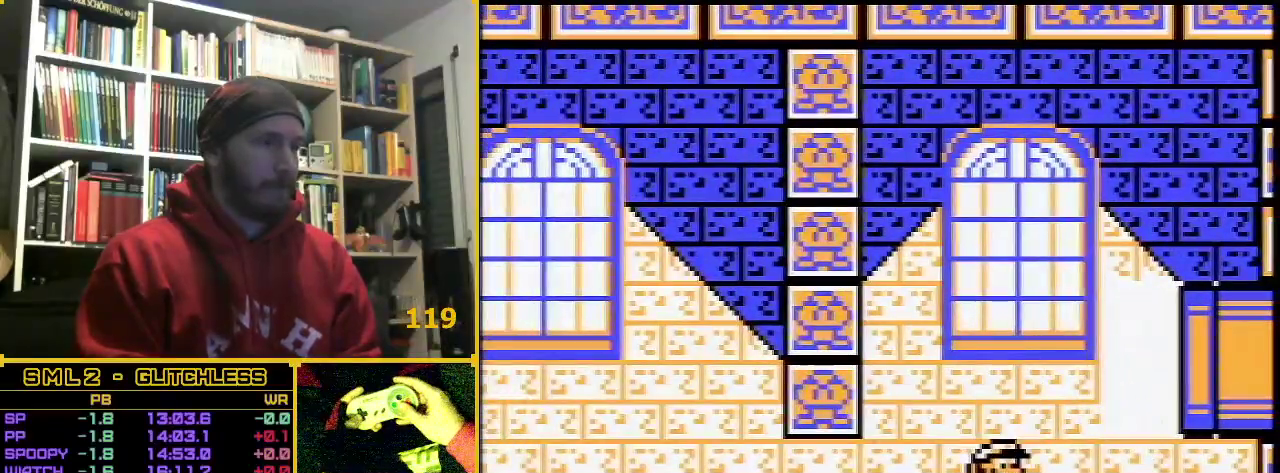
{"buttons": ["B"], "events": []}
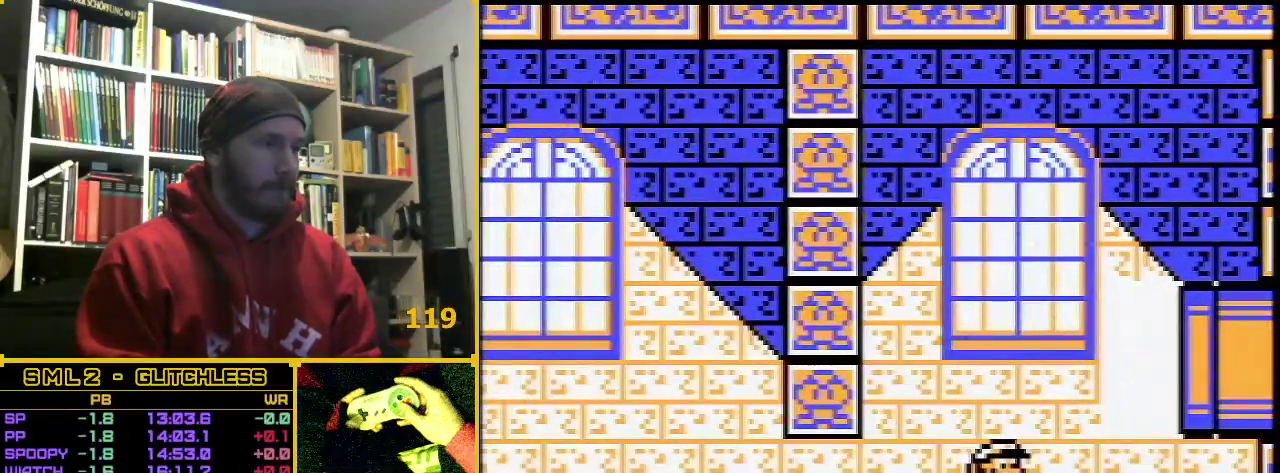
{"buttons": ["B"], "events": []}
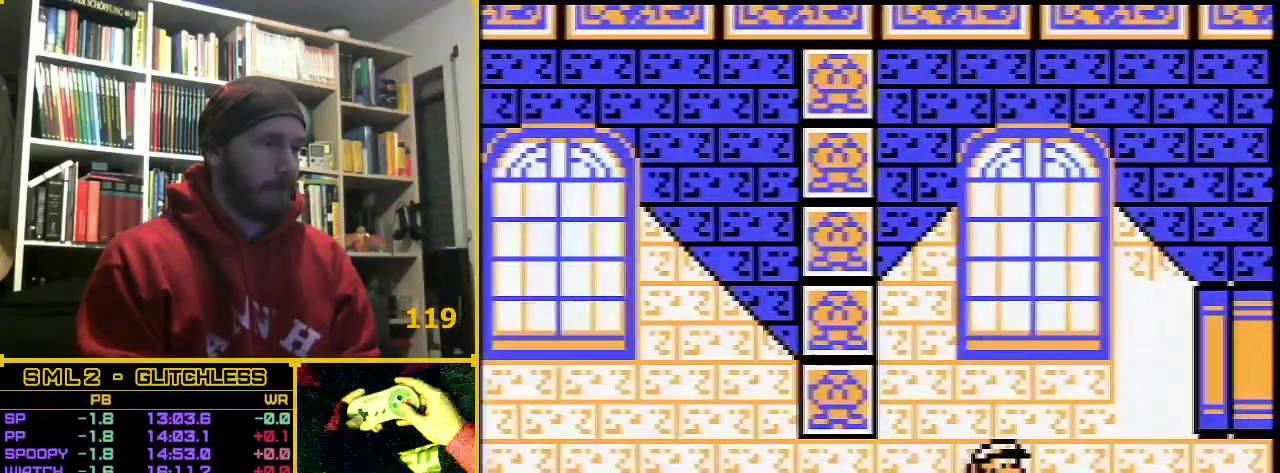
{"buttons": ["B", "DPAD_LEFT"], "events": [[500, "DPAD_LEFT", "down"]]}
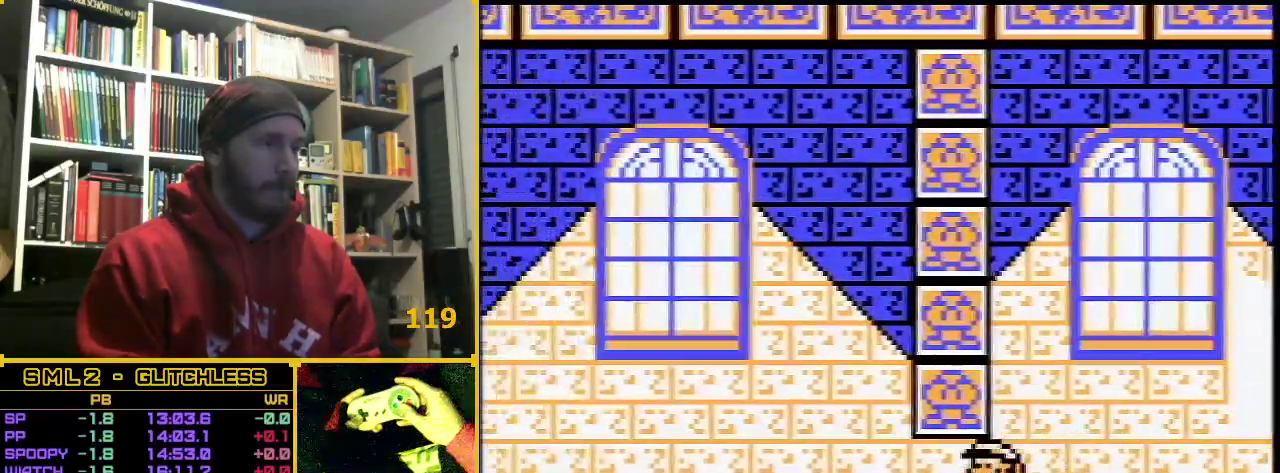
{"buttons": ["B", "DPAD_LEFT"], "events": [[283, "A", "down"], [383, "A", "up"]]}
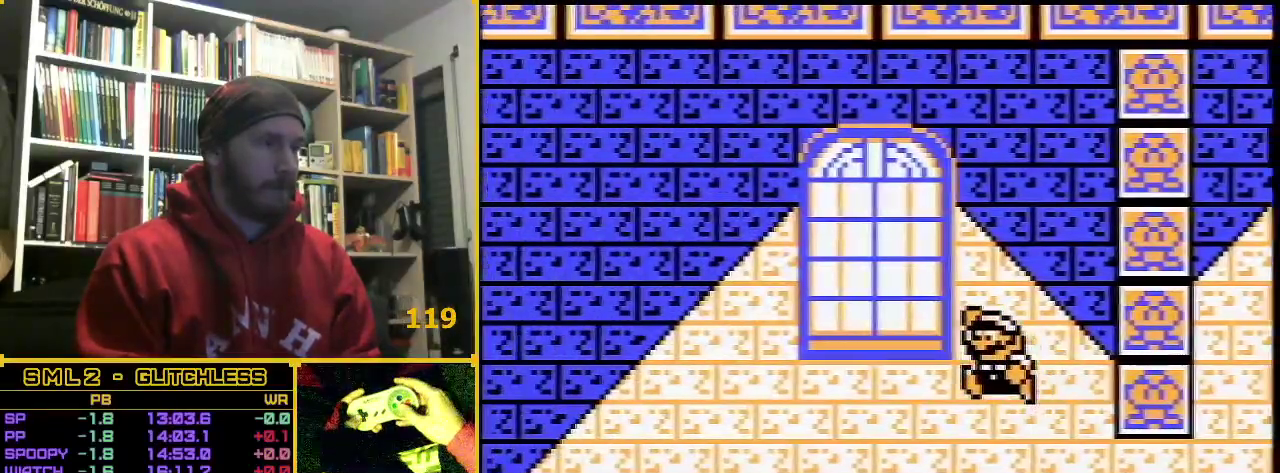
{"buttons": ["A", "B", "DPAD_LEFT"], "events": [[450, "A", "down"]]}